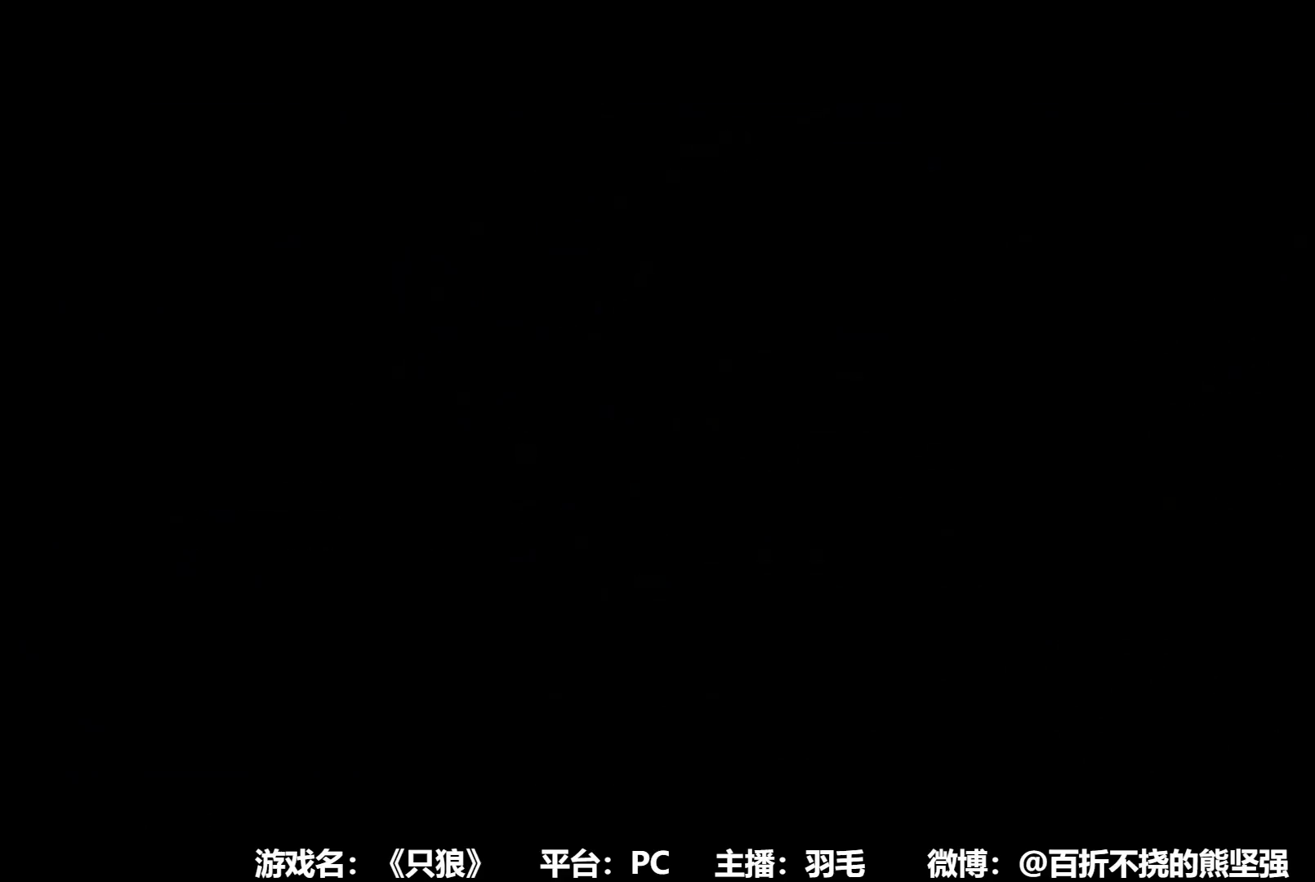
Gameplay with a controller (Xbox layout); each line is a JSON object with the inputs held at the frame after it. "button_events" lists button changes between this image and that frame as [ms after this image, input, new state], when the widget could be followed in between (sticks are given only as held states). This document gives stick clicks only as held states, not as events.
{"buttons": [], "left_stick": "up-left", "right_stick": "center", "button_events": [[233, "B", "down"], [350, "B", "up"]]}
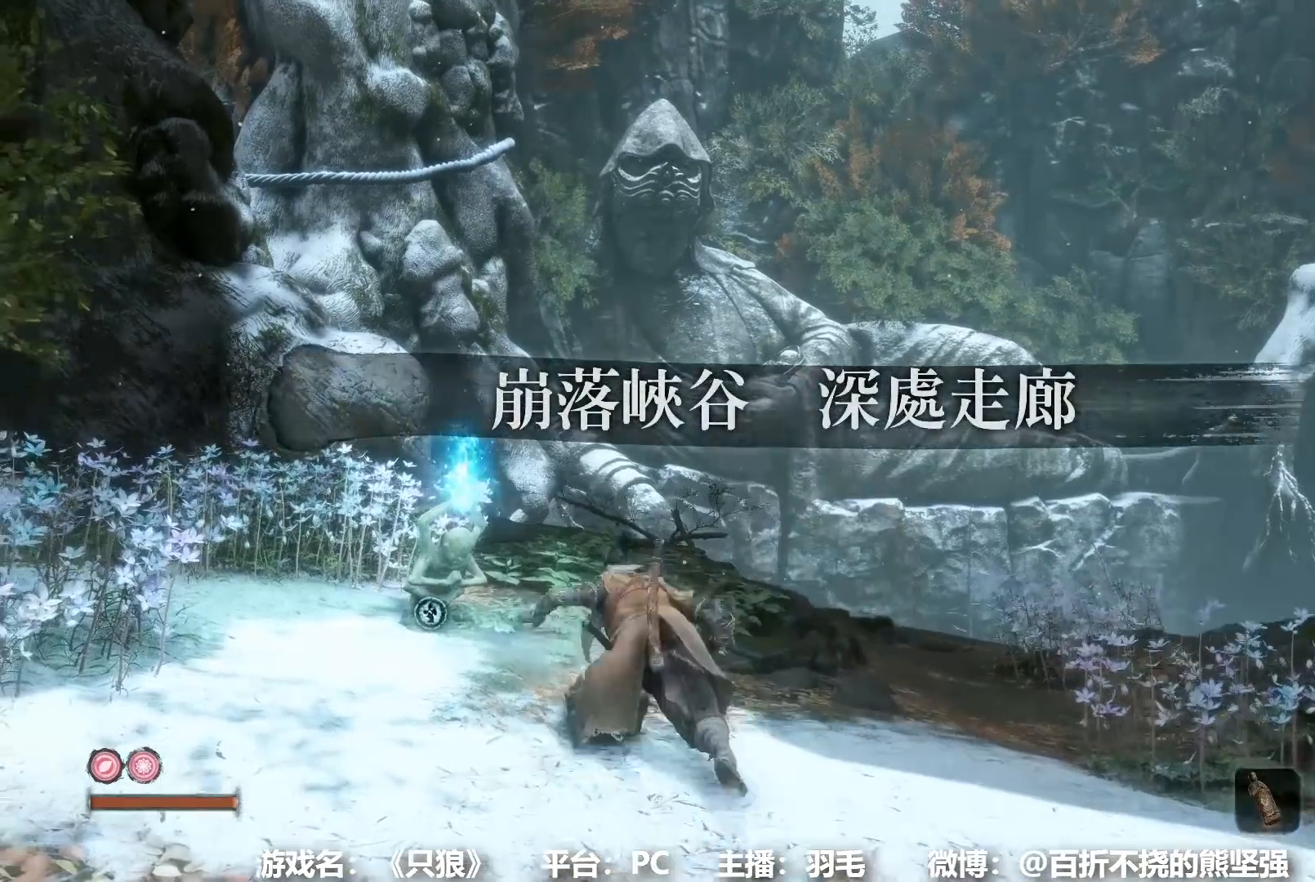
{"buttons": [], "left_stick": "center", "right_stick": "center", "button_events": [[67, "X", "down"], [150, "X", "up"], [234, "X", "down"], [334, "X", "up"], [417, "X", "down"], [467, "X", "up"]]}
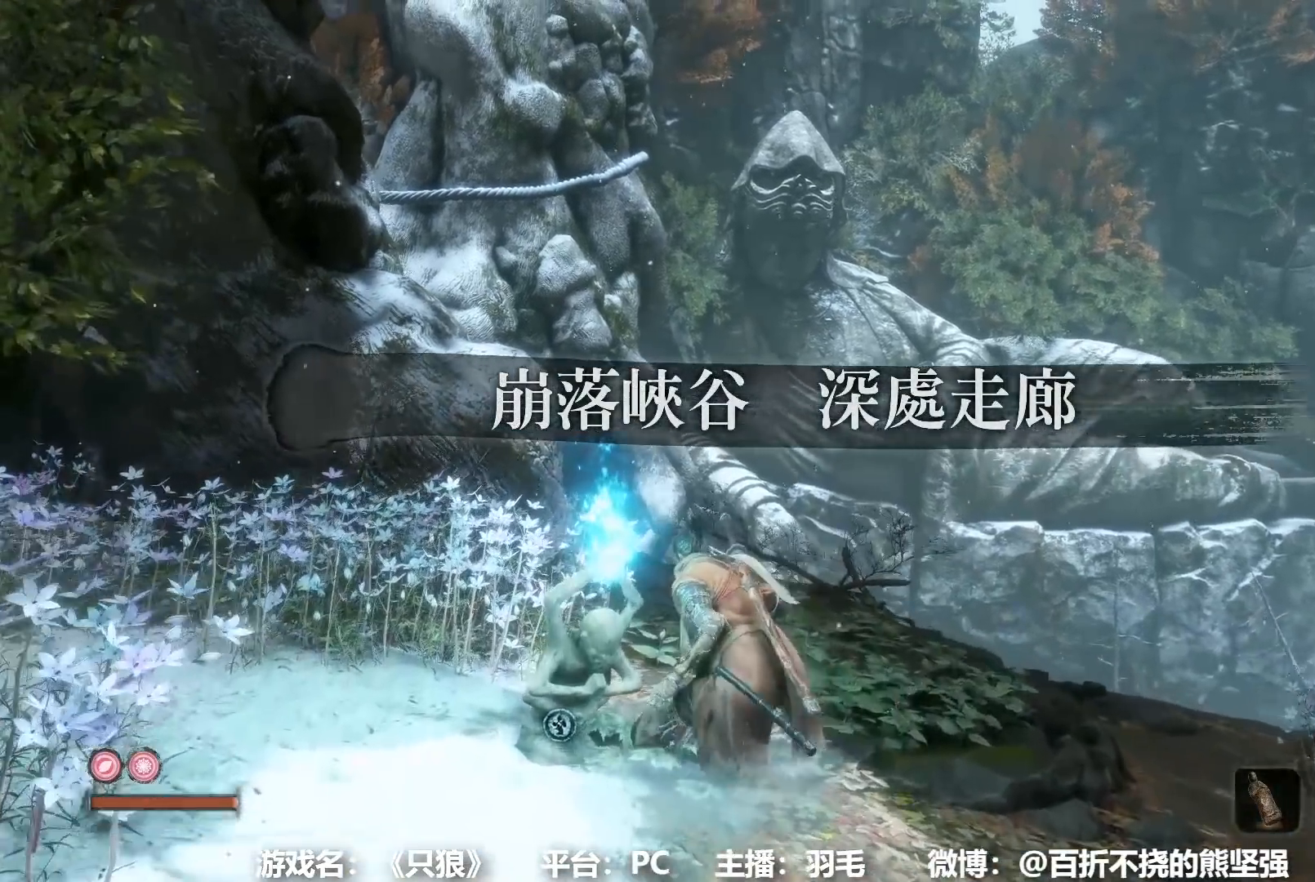
{"buttons": [], "left_stick": "center", "right_stick": "center", "button_events": [[50, "X", "down"], [133, "X", "up"], [200, "X", "down"], [283, "X", "up"]]}
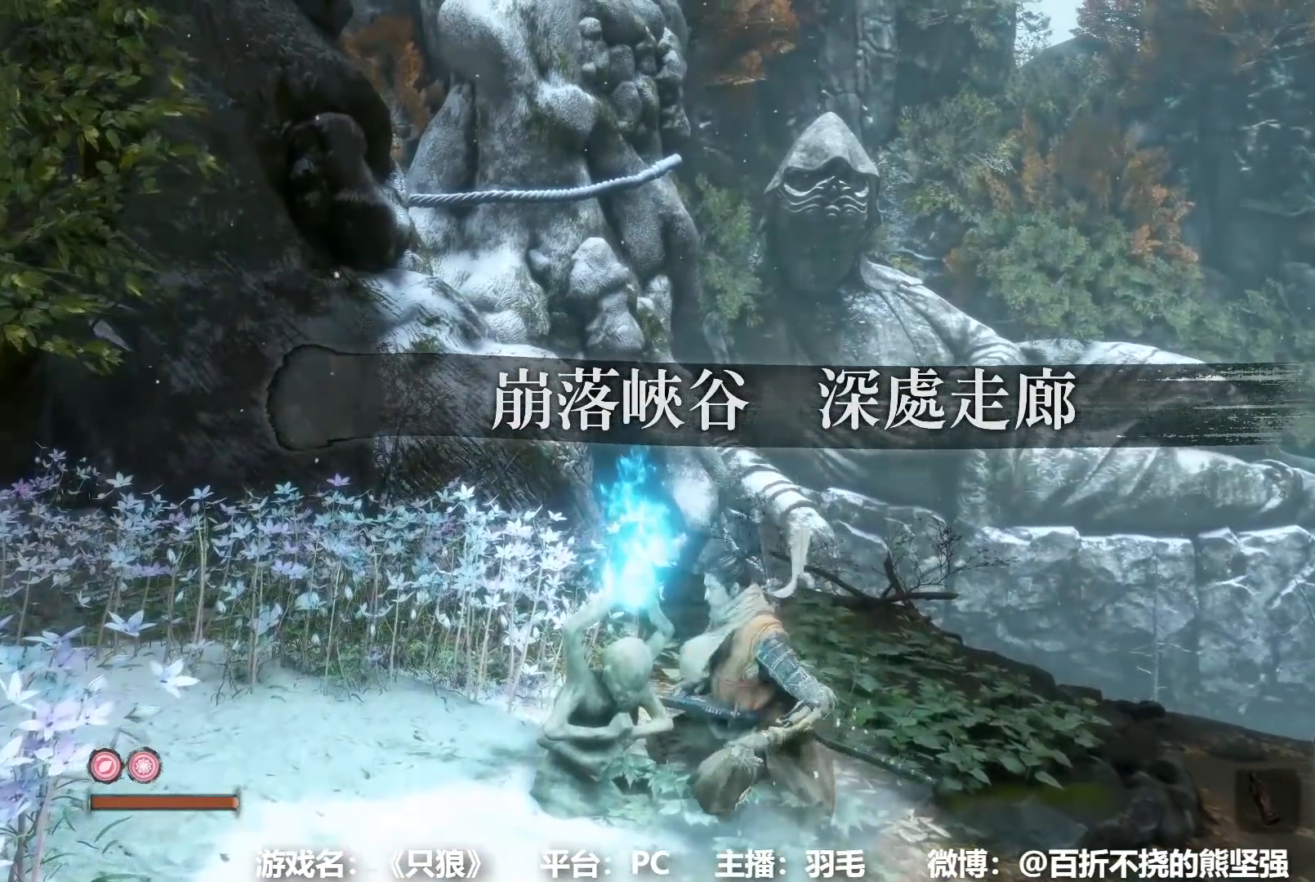
{"buttons": [], "left_stick": "center", "right_stick": "center", "button_events": []}
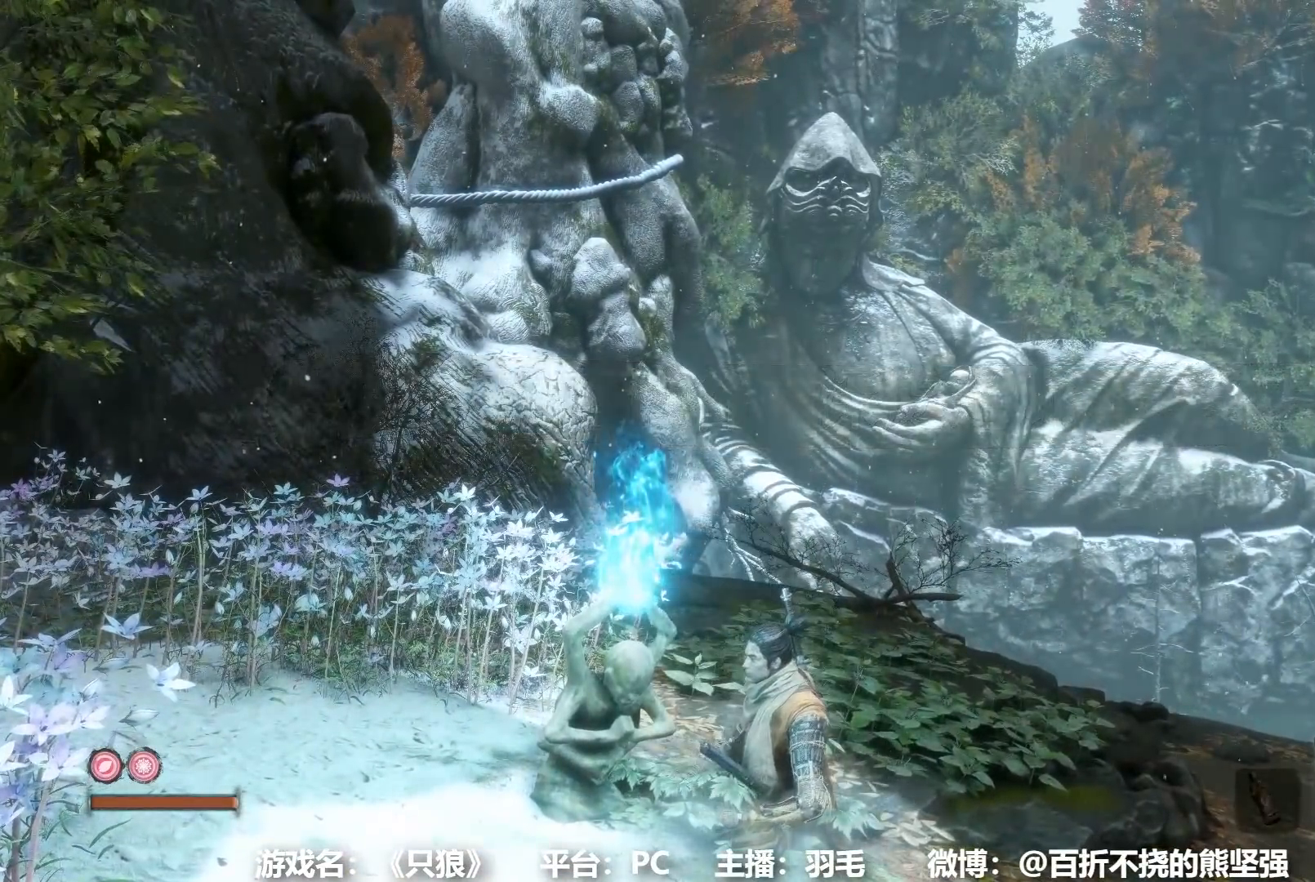
{"buttons": ["A"], "left_stick": "center", "right_stick": "center", "button_events": [[333, "DPAD_UP", "down"], [417, "DPAD_UP", "up"], [500, "A", "down"]]}
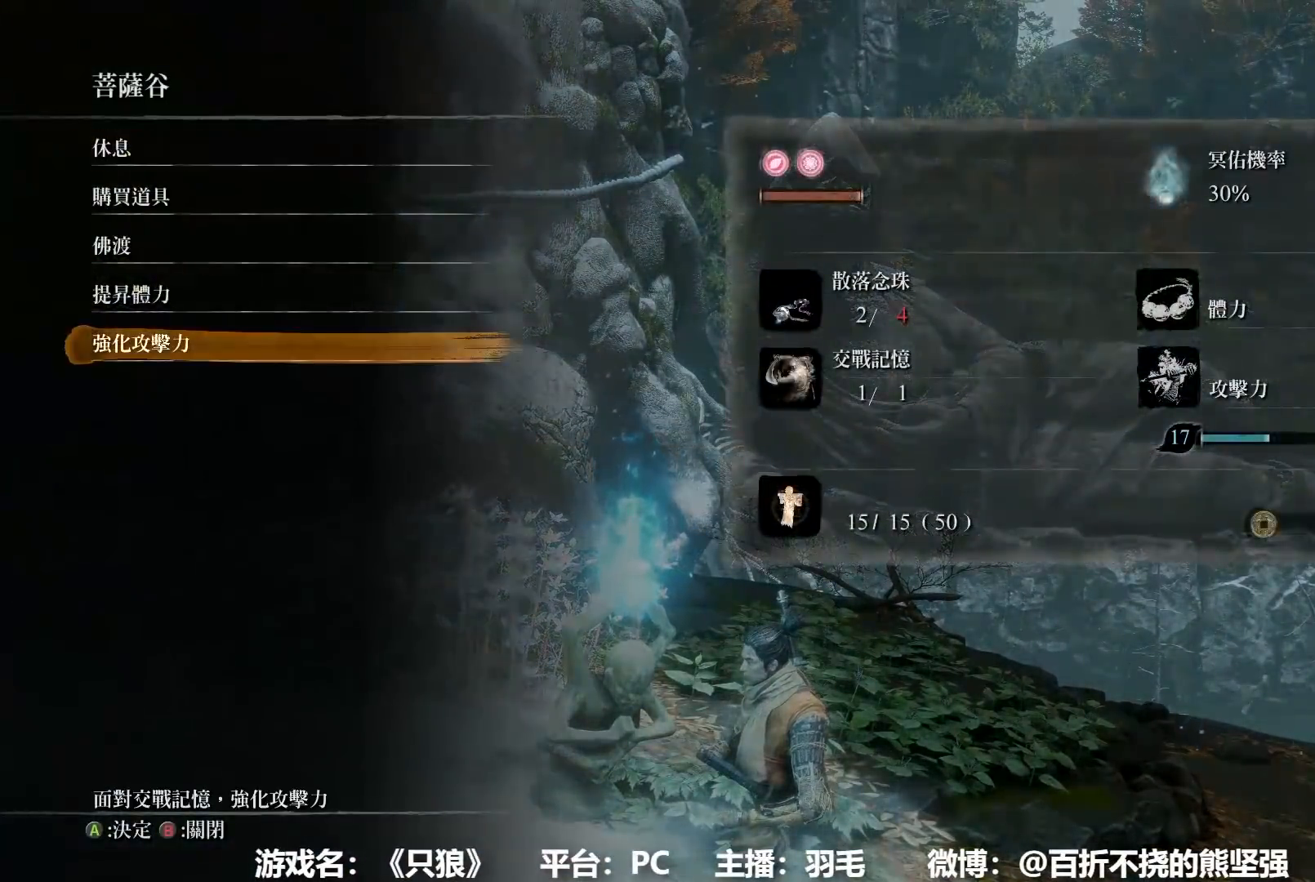
{"buttons": ["A"], "left_stick": "center", "right_stick": "center", "button_events": [[83, "A", "up"], [184, "A", "down"], [234, "A", "up"], [334, "A", "down"], [417, "A", "up"], [484, "A", "down"]]}
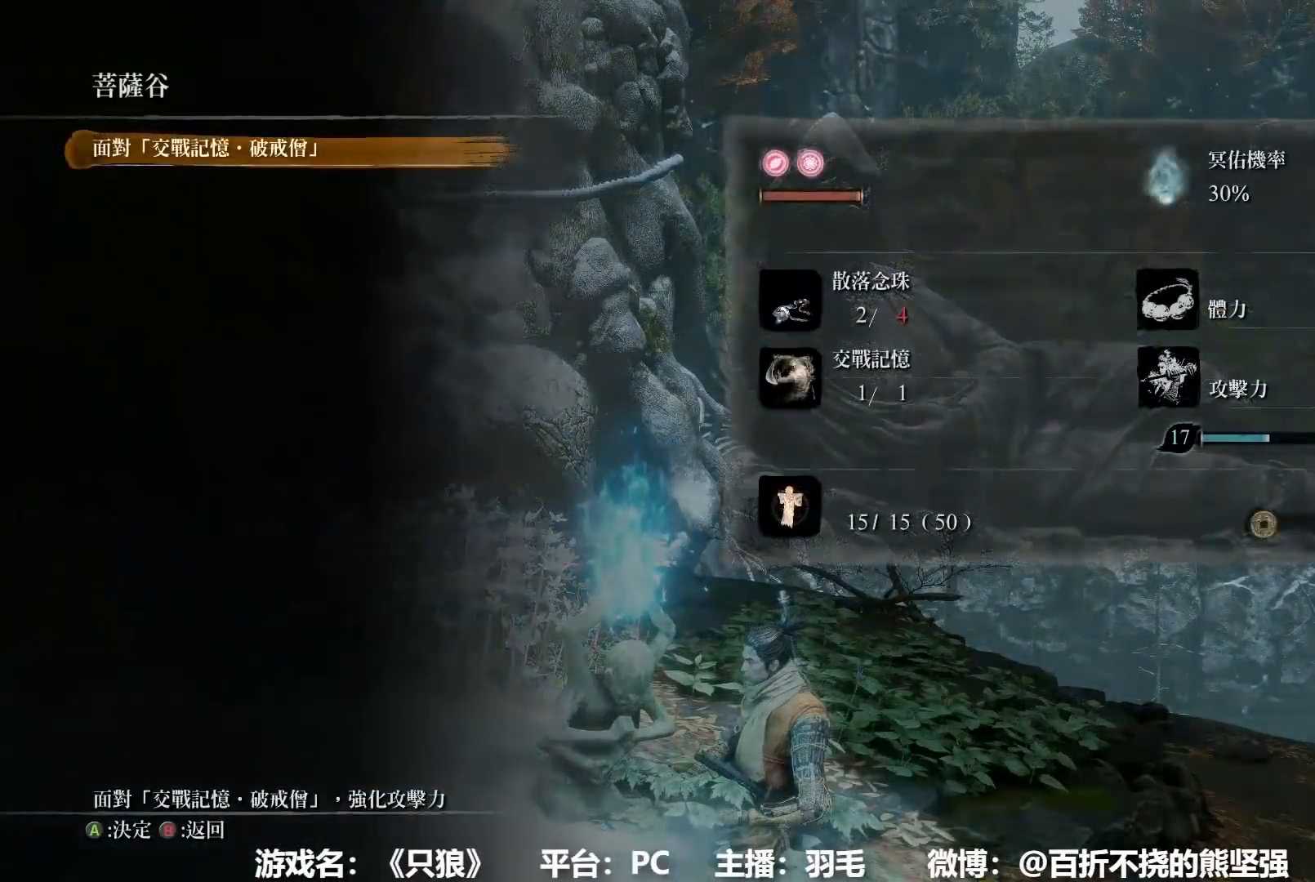
{"buttons": ["A"], "left_stick": "center", "right_stick": "center", "button_events": [[66, "A", "up"], [150, "A", "down"], [216, "A", "up"], [300, "A", "down"], [367, "A", "up"], [450, "A", "down"]]}
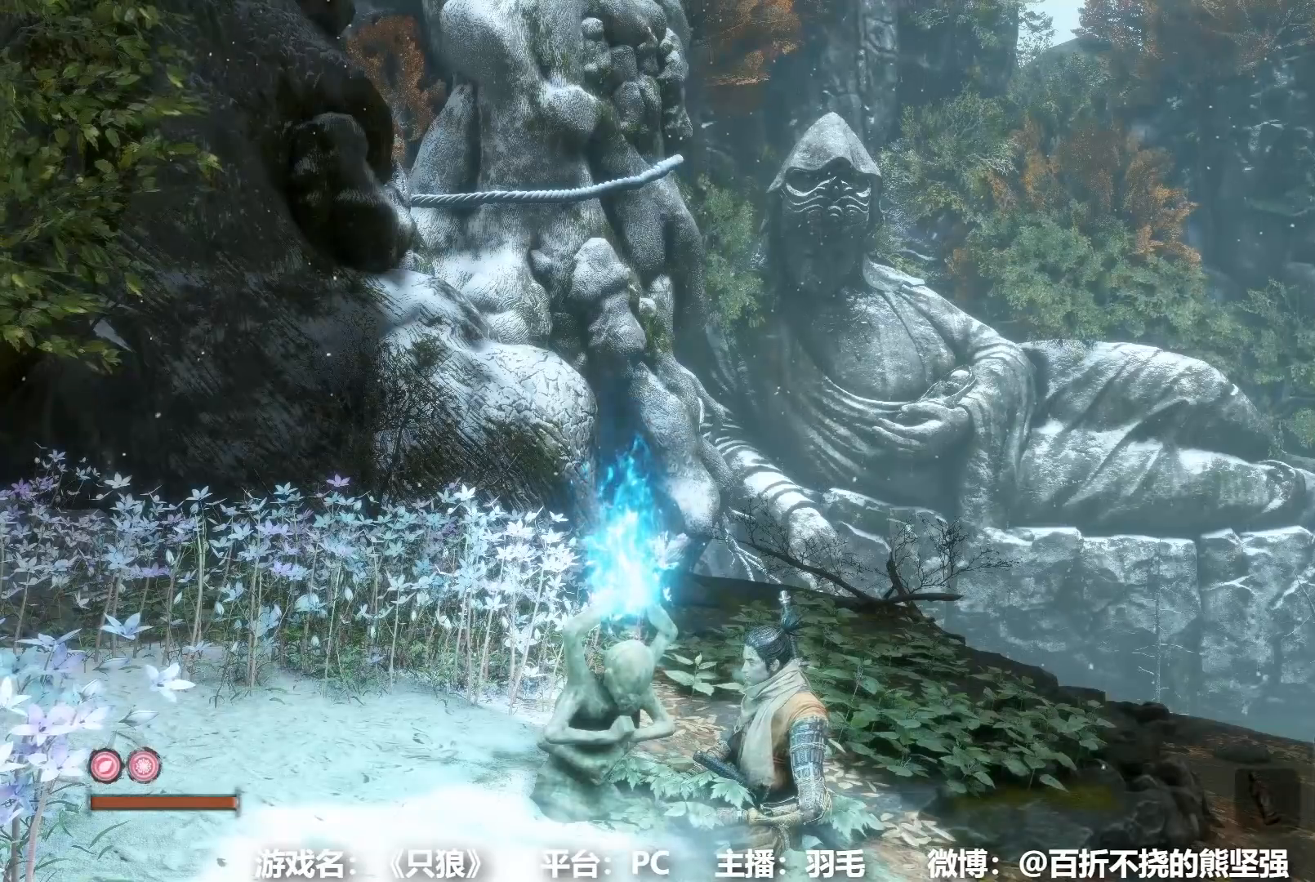
{"buttons": ["A", "DPAD_RIGHT"], "left_stick": "center", "right_stick": "center", "button_events": [[17, "A", "up"], [117, "A", "down"], [184, "A", "up"], [284, "A", "down"], [384, "A", "up"], [467, "A", "down"], [501, "DPAD_RIGHT", "down"]]}
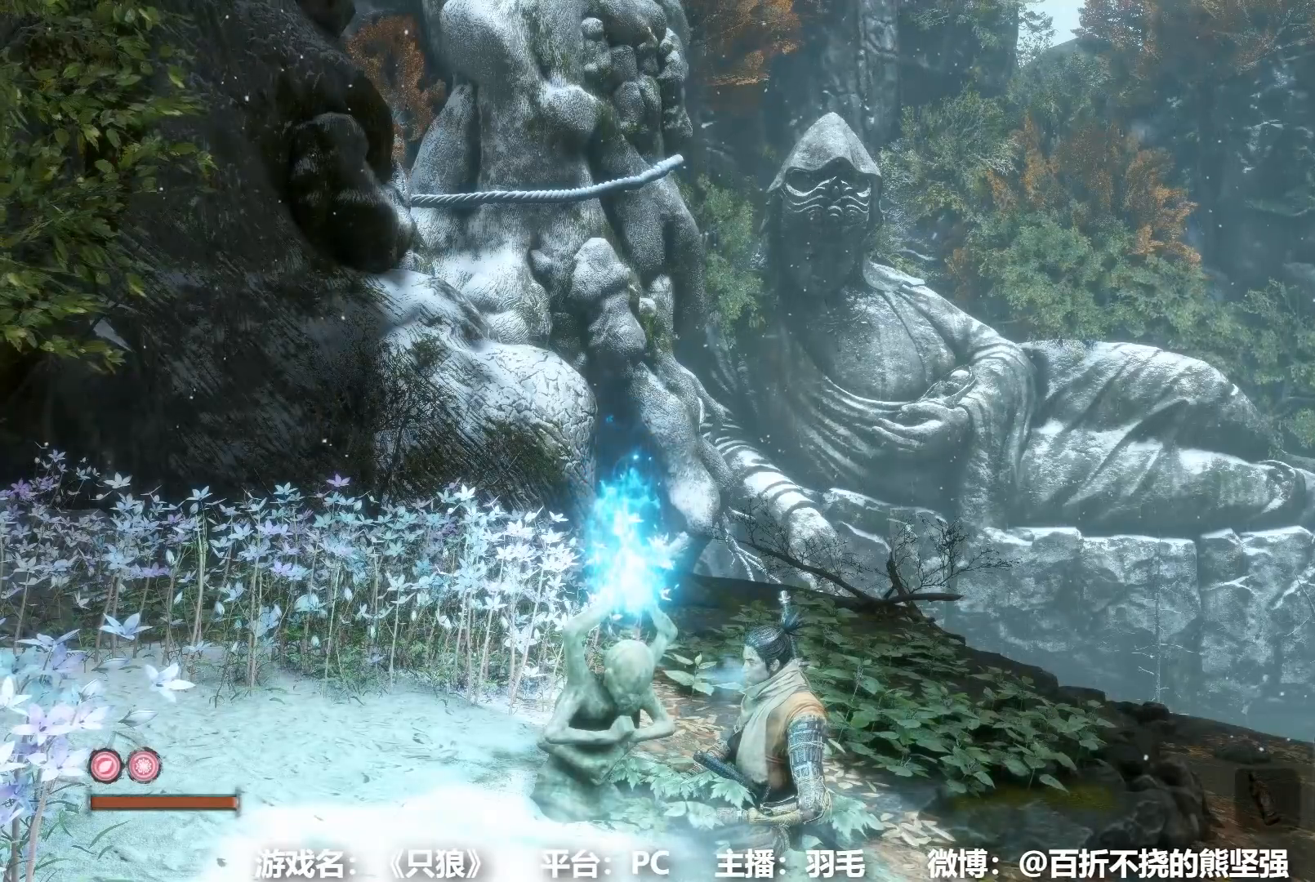
{"buttons": ["A"], "left_stick": "center", "right_stick": "center", "button_events": [[33, "A", "up"], [100, "DPAD_RIGHT", "up"], [116, "A", "down"], [216, "A", "up"], [216, "DPAD_RIGHT", "down"], [283, "A", "down"], [283, "DPAD_RIGHT", "up"], [400, "A", "up"], [467, "A", "down"]]}
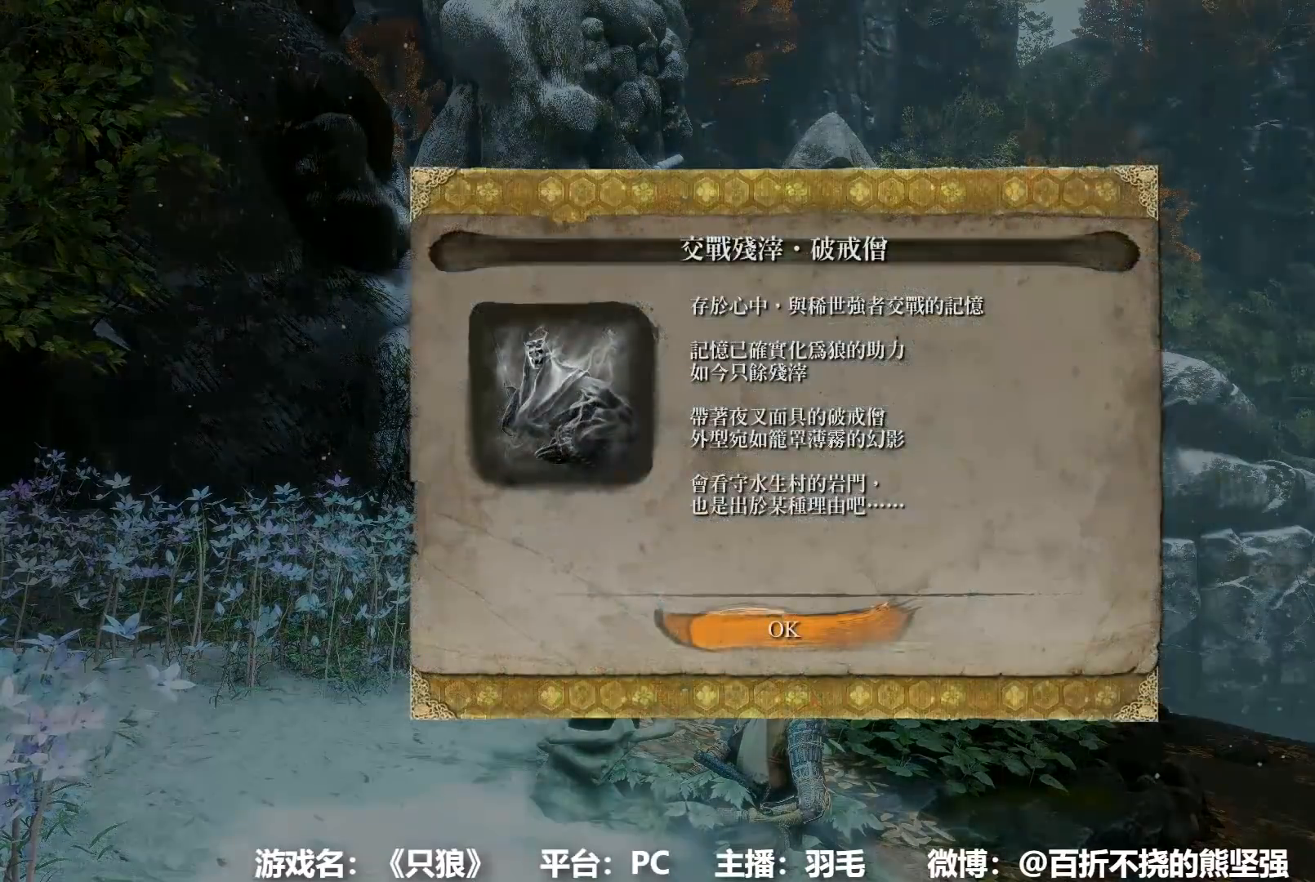
{"buttons": ["A"], "left_stick": "center", "right_stick": "center", "button_events": [[33, "A", "up"], [134, "A", "down"], [200, "A", "up"], [284, "A", "down"], [384, "A", "up"], [451, "A", "down"]]}
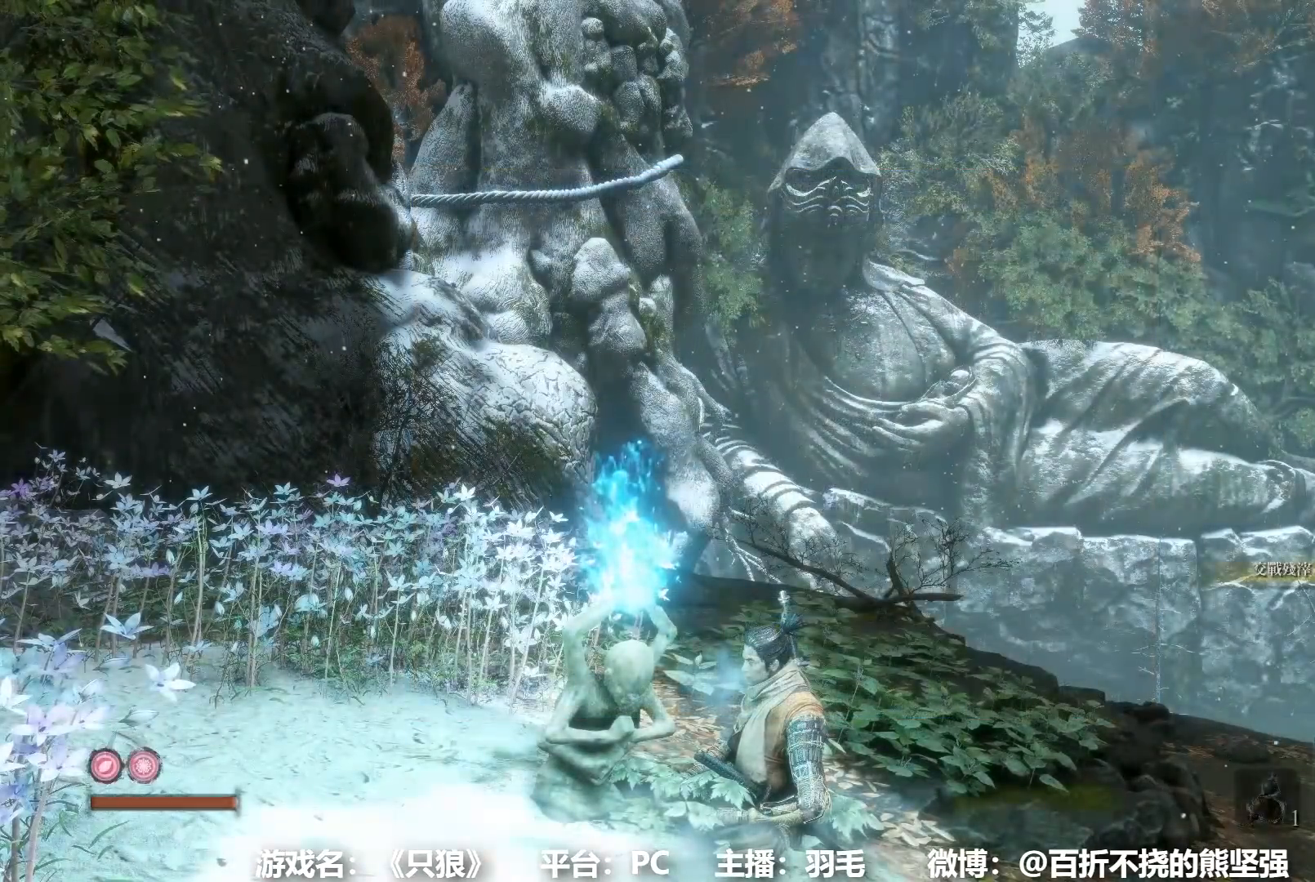
{"buttons": ["A"], "left_stick": "center", "right_stick": "center", "button_events": [[50, "A", "up"], [133, "A", "down"], [183, "DPAD_RIGHT", "down"], [216, "A", "up"], [266, "DPAD_RIGHT", "up"], [300, "A", "down"], [383, "A", "up"], [483, "A", "down"]]}
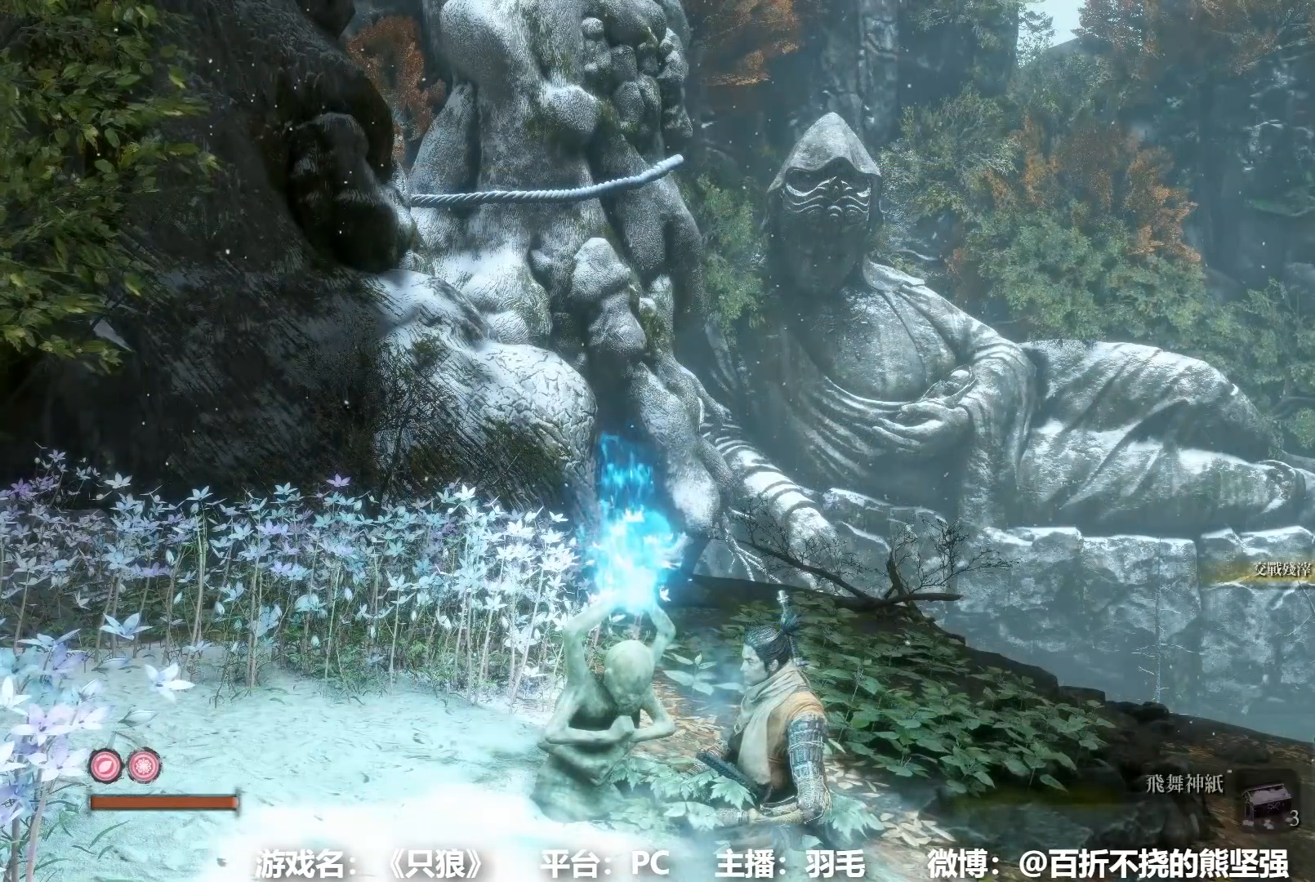
{"buttons": [], "left_stick": "center", "right_stick": "center", "button_events": [[83, "A", "up"], [83, "DPAD_RIGHT", "down"], [134, "DPAD_RIGHT", "up"], [184, "A", "down"], [250, "A", "up"], [367, "A", "down"], [467, "A", "up"]]}
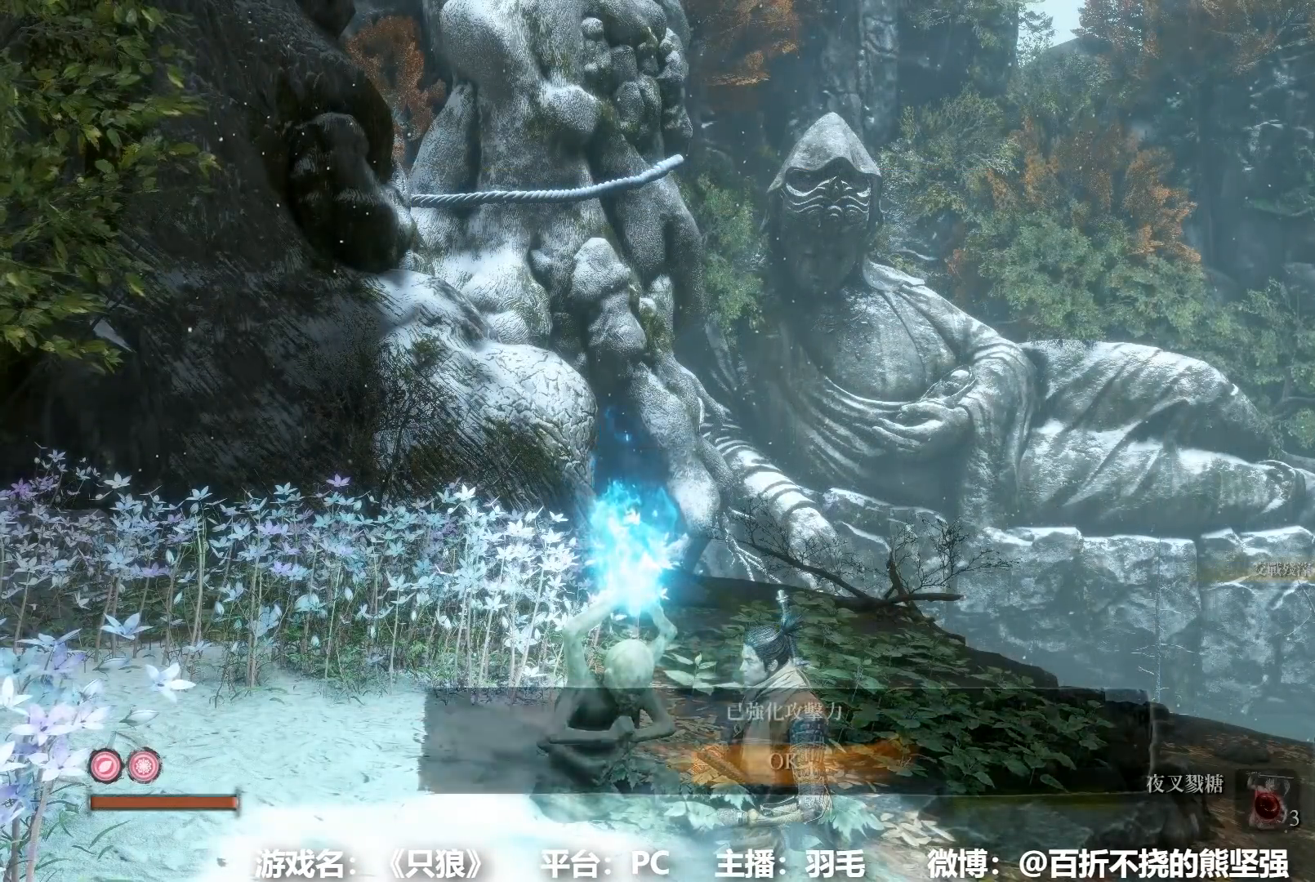
{"buttons": [], "left_stick": "center", "right_stick": "center", "button_events": [[33, "A", "down"], [150, "A", "up"], [216, "A", "down"], [317, "A", "up"], [400, "A", "down"], [450, "A", "up"]]}
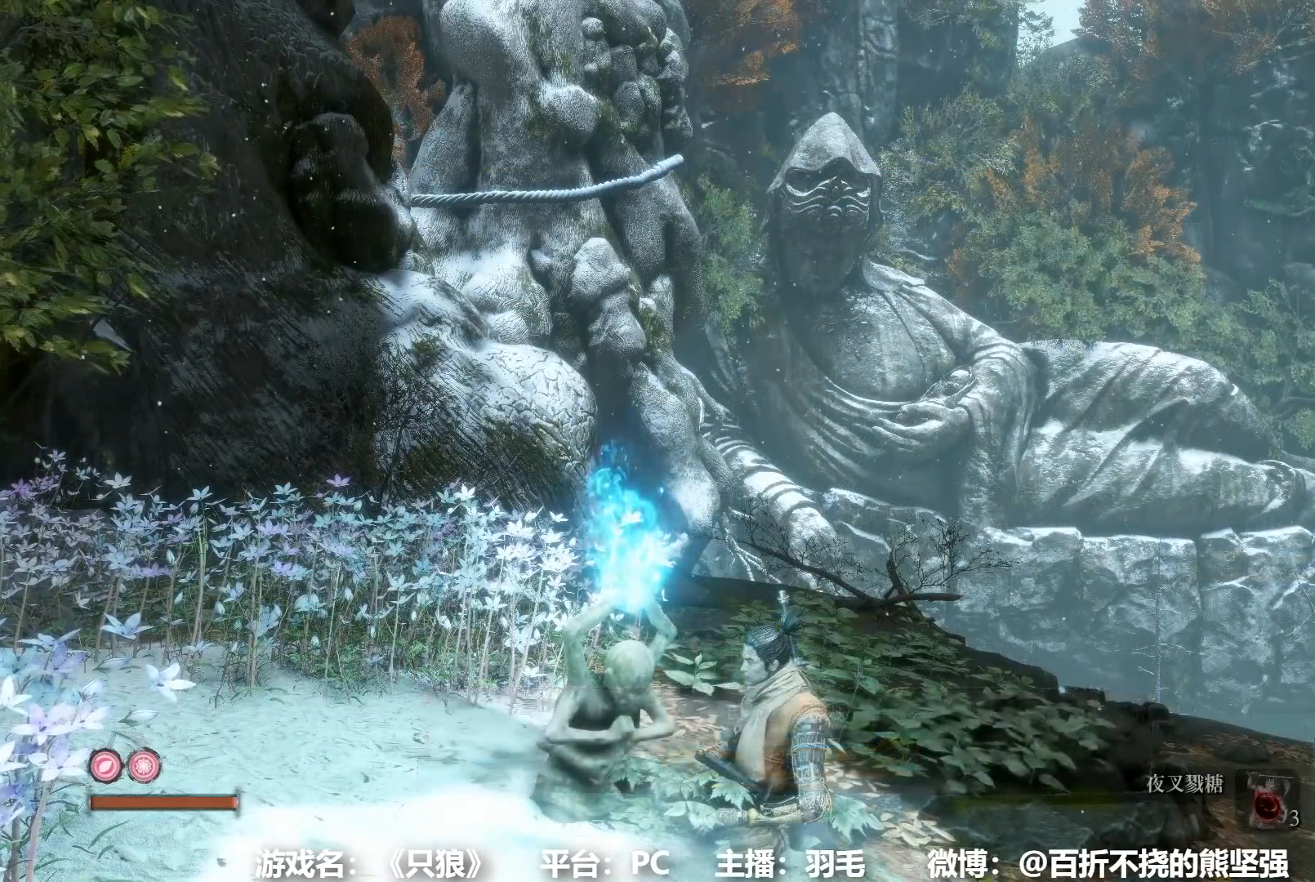
{"buttons": ["A"], "left_stick": "center", "right_stick": "center", "button_events": [[250, "DPAD_UP", "down"], [317, "DPAD_UP", "up"], [434, "DPAD_UP", "down"], [501, "A", "down"], [501, "DPAD_UP", "up"]]}
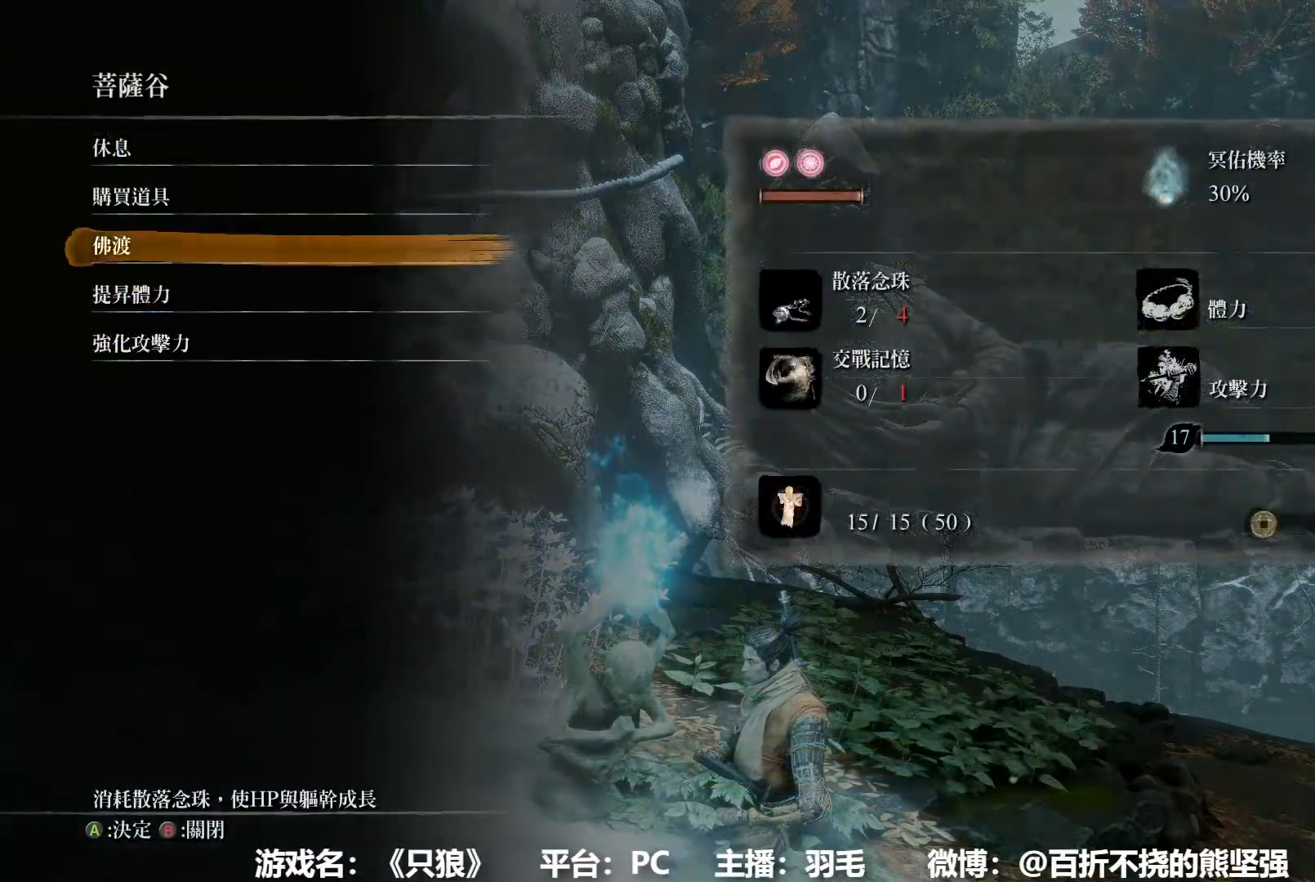
{"buttons": ["DPAD_DOWN"], "left_stick": "center", "right_stick": "center", "button_events": [[133, "A", "up"], [483, "DPAD_DOWN", "down"]]}
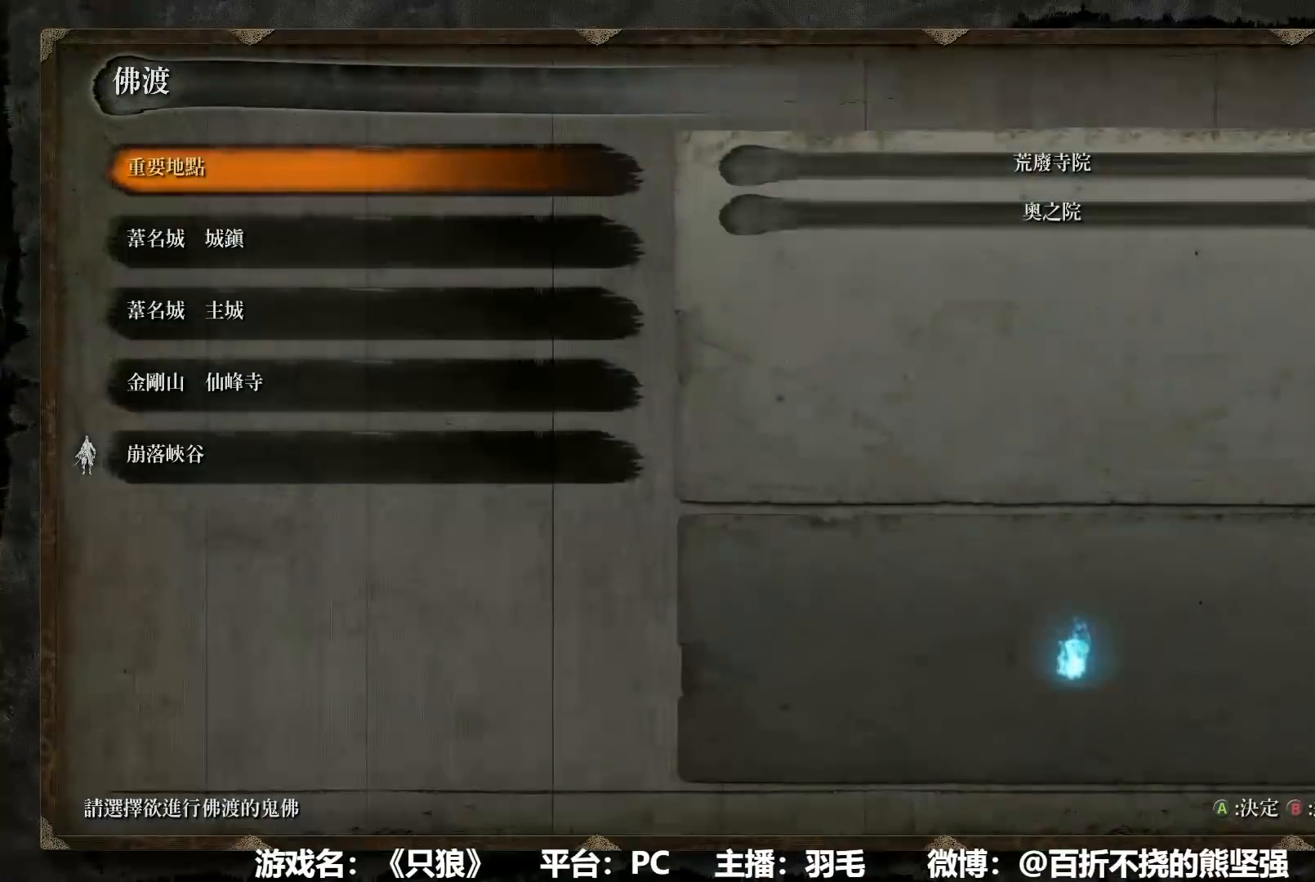
{"buttons": [], "left_stick": "center", "right_stick": "center", "button_events": [[67, "DPAD_DOWN", "up"], [150, "DPAD_DOWN", "down"], [217, "DPAD_DOWN", "up"], [250, "A", "down"], [350, "A", "up"], [434, "A", "down"], [501, "A", "up"]]}